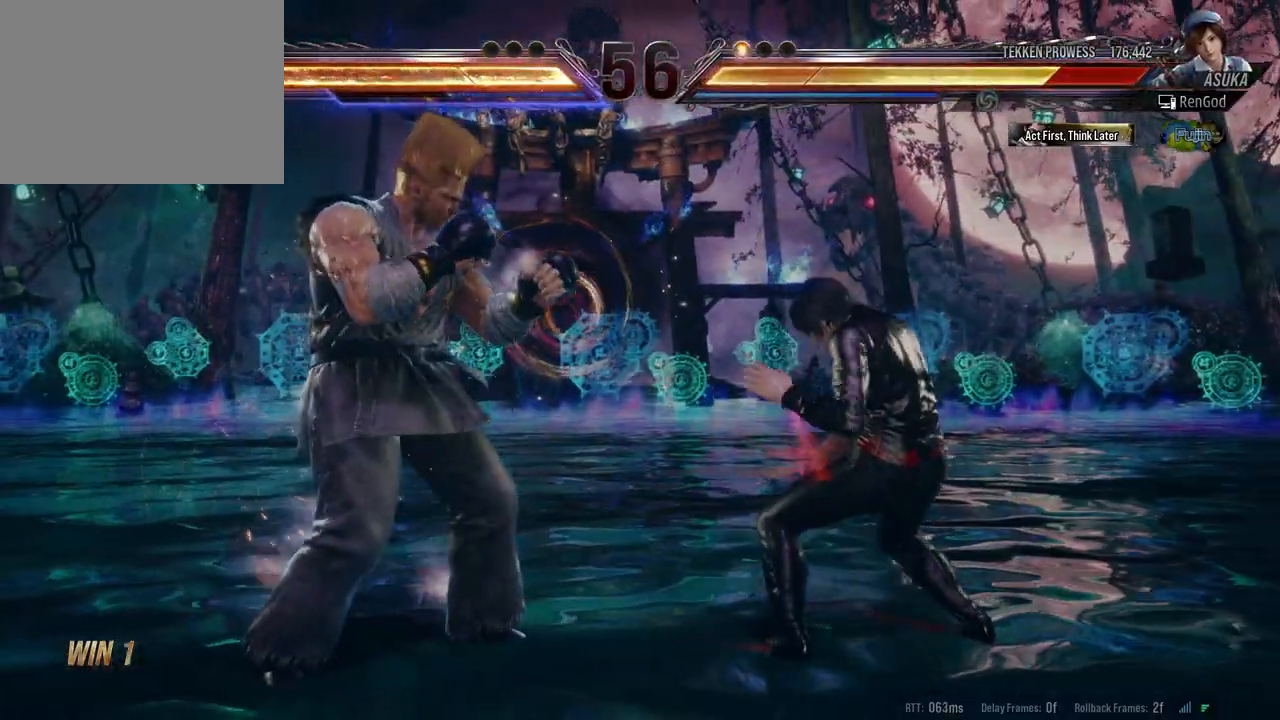
Gameplay with a controller (Xbox layout); each line is a JSON object with the inputs held at the frame after it. "events" lists button and stick changes between this image and that frame as [ms after this image, input, new state], when the widget could be followed in between. Not read: L2 R2.
{"buttons": [], "left_stick": "right", "right_stick": "center", "events": [[183, "left_stick", "down-right"], [433, "left_stick", "center"], [483, "left_stick", "right"]]}
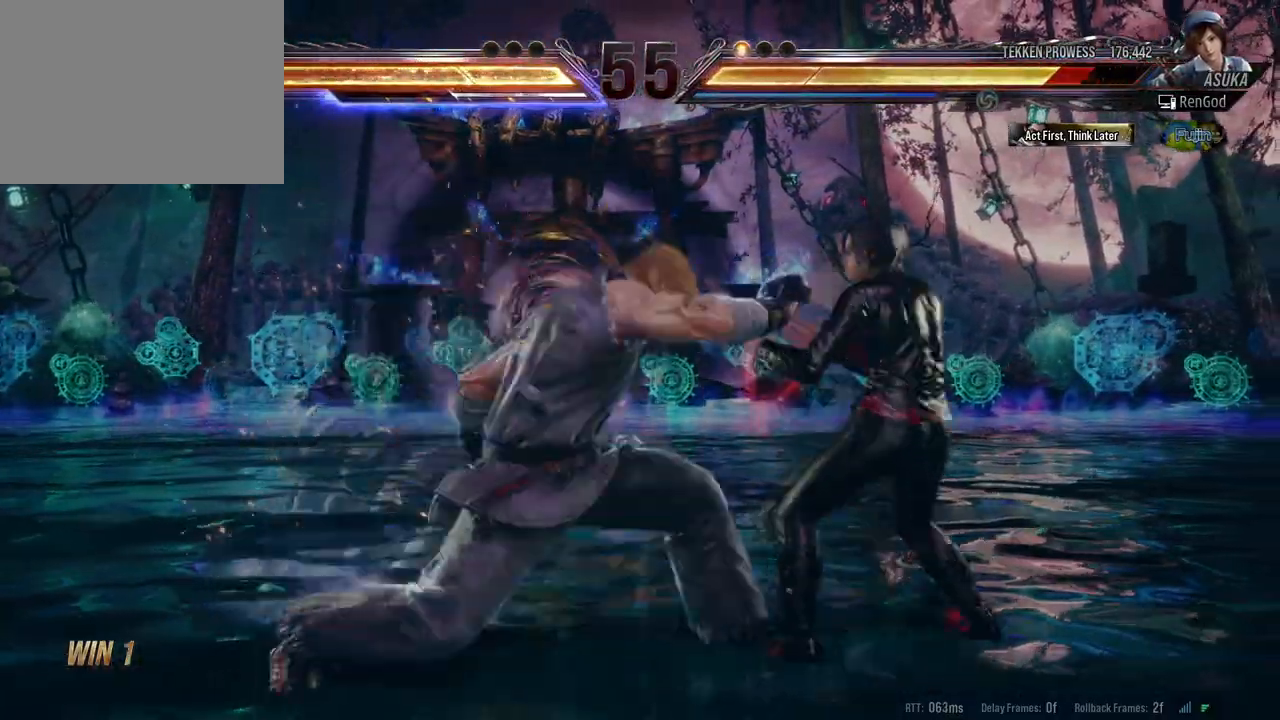
{"buttons": ["Y"], "left_stick": "center", "right_stick": "center", "events": [[350, "left_stick", "center"], [450, "Y", "down"]]}
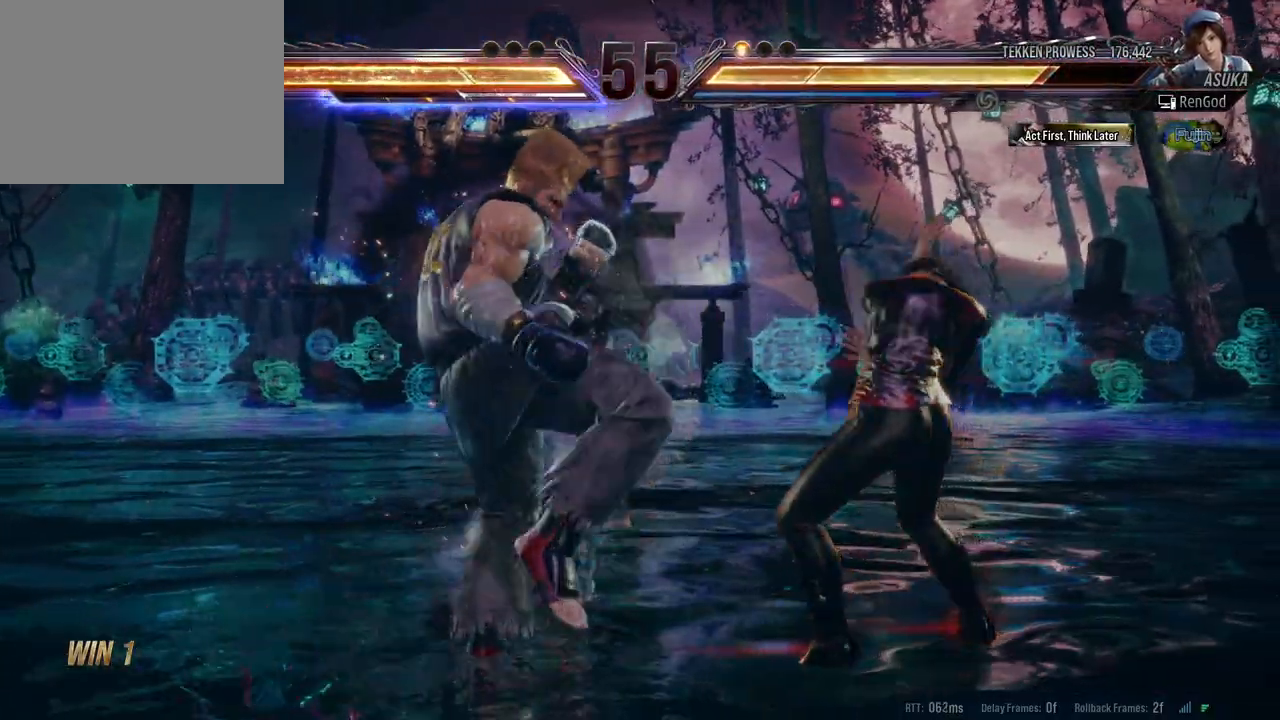
{"buttons": [], "left_stick": "center", "right_stick": "center", "events": [[50, "Y", "up"], [100, "A", "down"], [417, "A", "up"]]}
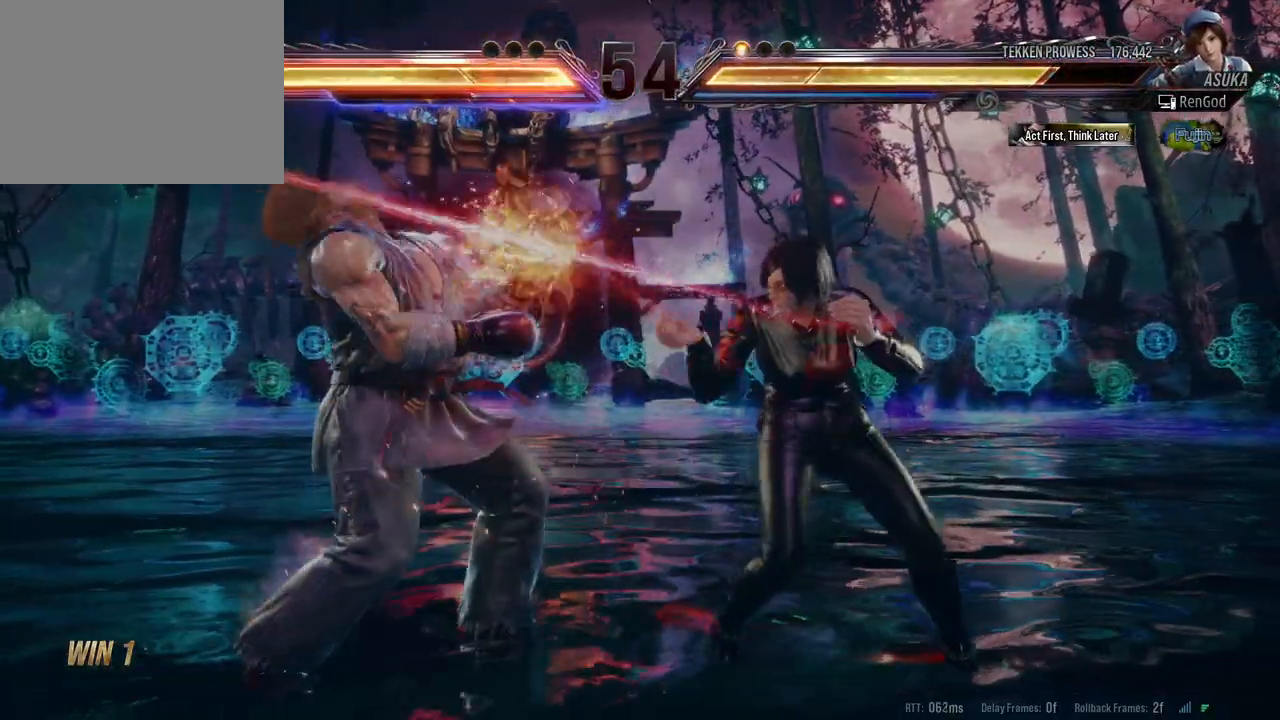
{"buttons": ["A"], "left_stick": "center", "right_stick": "center", "events": [[300, "Y", "down"], [400, "Y", "up"], [450, "A", "down"]]}
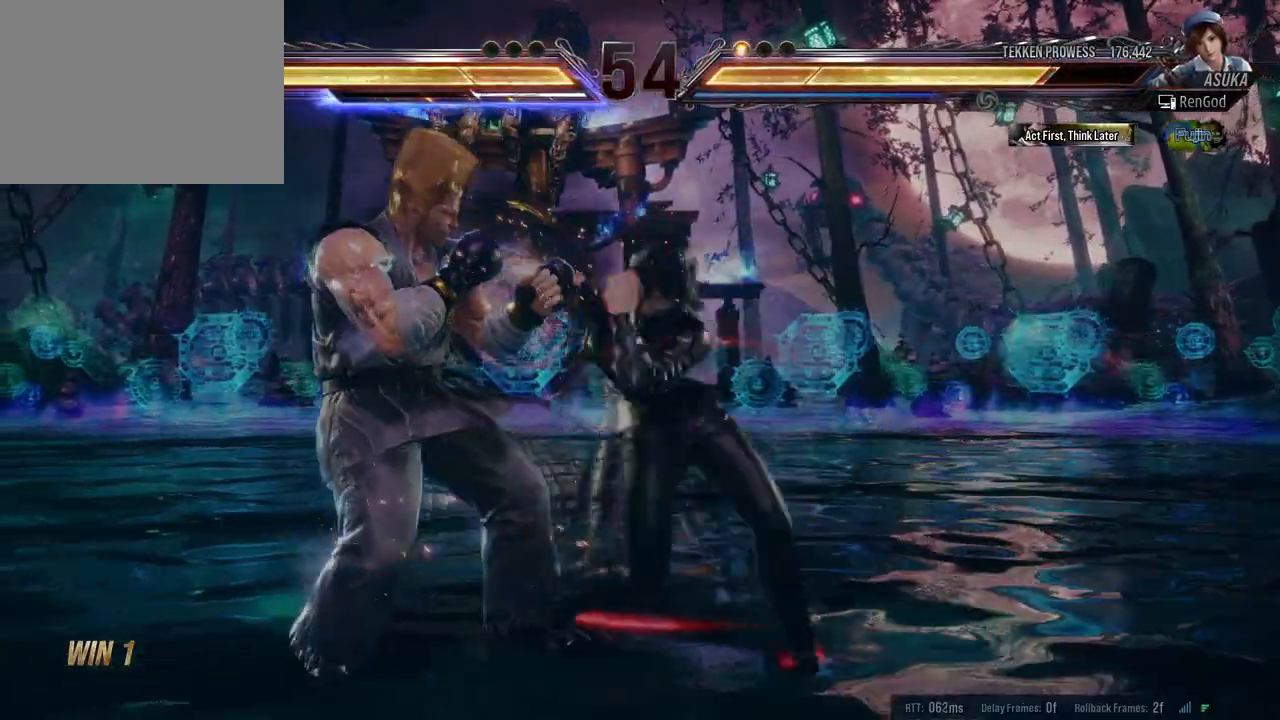
{"buttons": [], "left_stick": "left", "right_stick": "center", "events": [[250, "A", "up"], [250, "left_stick", "left"]]}
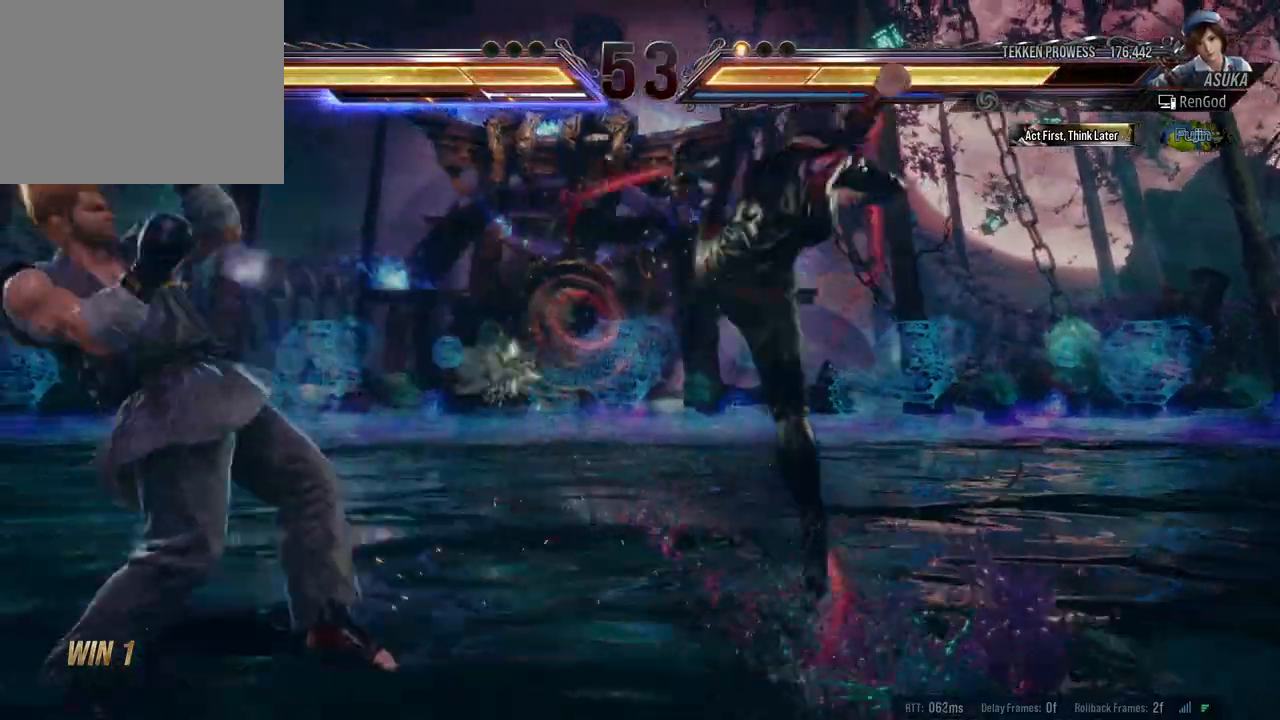
{"buttons": [], "left_stick": "center", "right_stick": "center", "events": [[83, "left_stick", "center"], [200, "left_stick", "right"], [317, "left_stick", "center"], [383, "left_stick", "right"], [467, "left_stick", "center"]]}
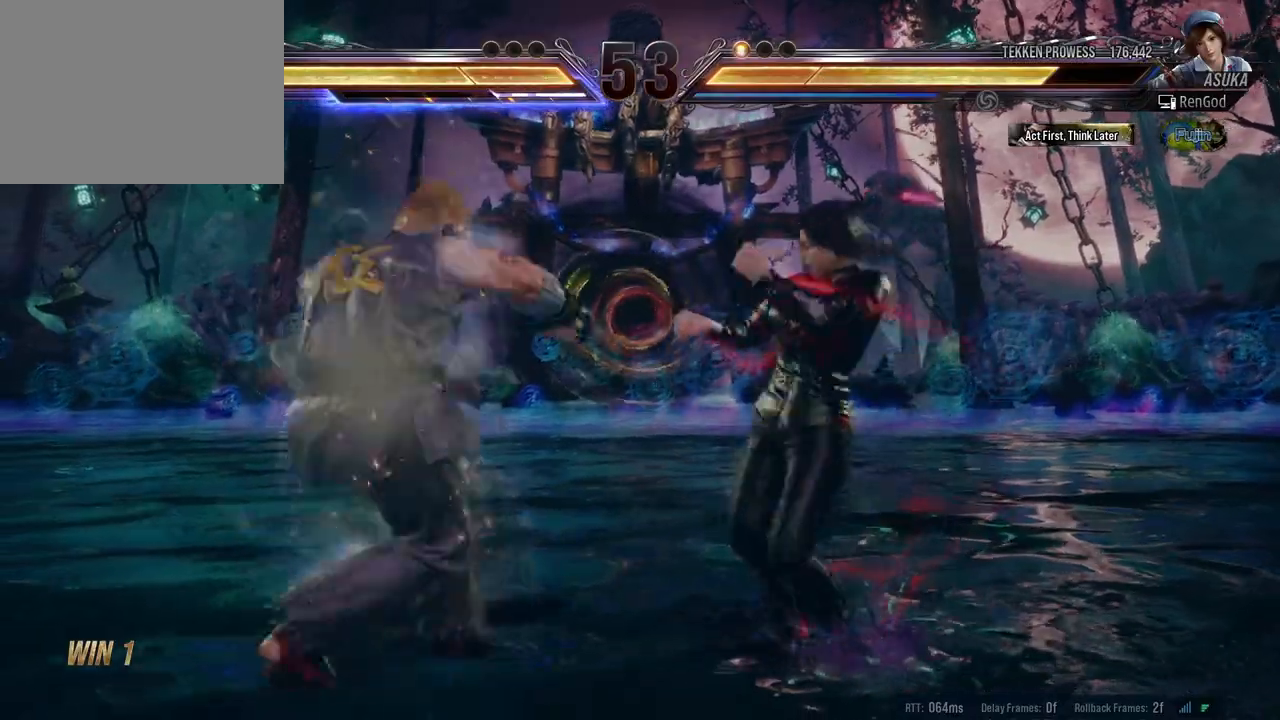
{"buttons": [], "left_stick": "center", "right_stick": "center", "events": [[17, "left_stick", "right"], [500, "left_stick", "center"]]}
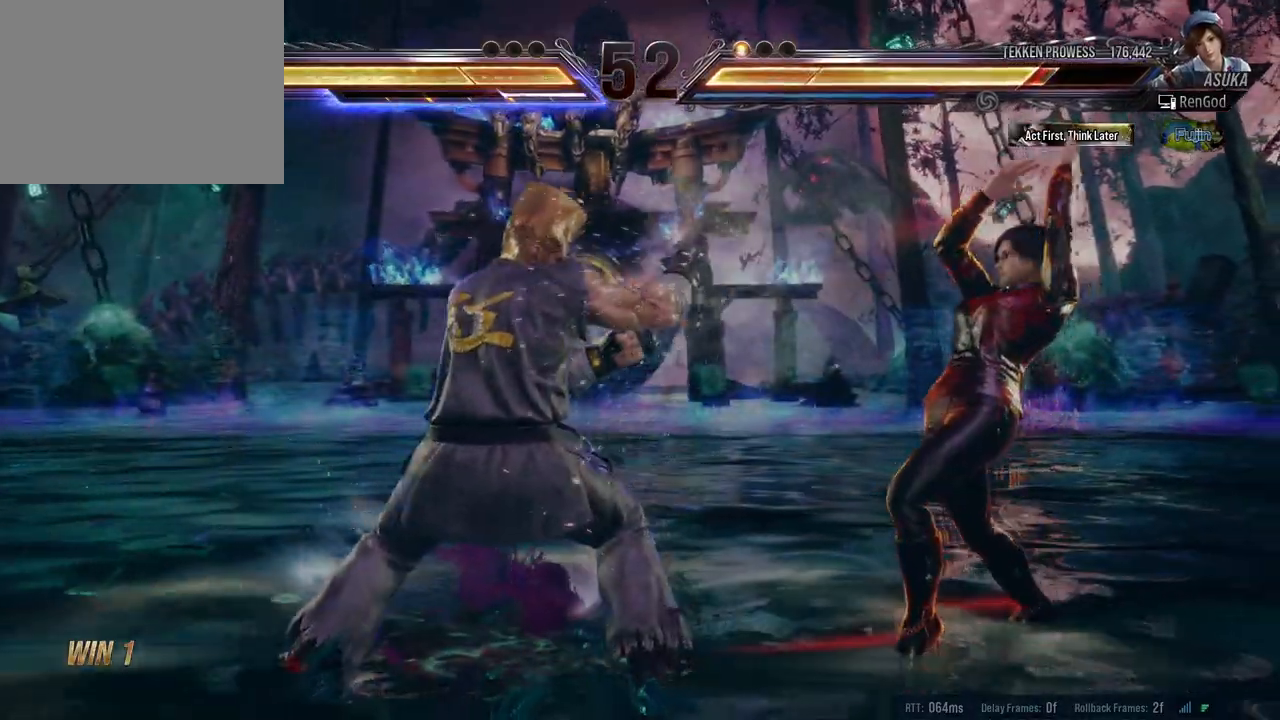
{"buttons": ["X"], "left_stick": "center", "right_stick": "center", "events": [[250, "Y", "down"], [350, "Y", "up"], [400, "X", "down"]]}
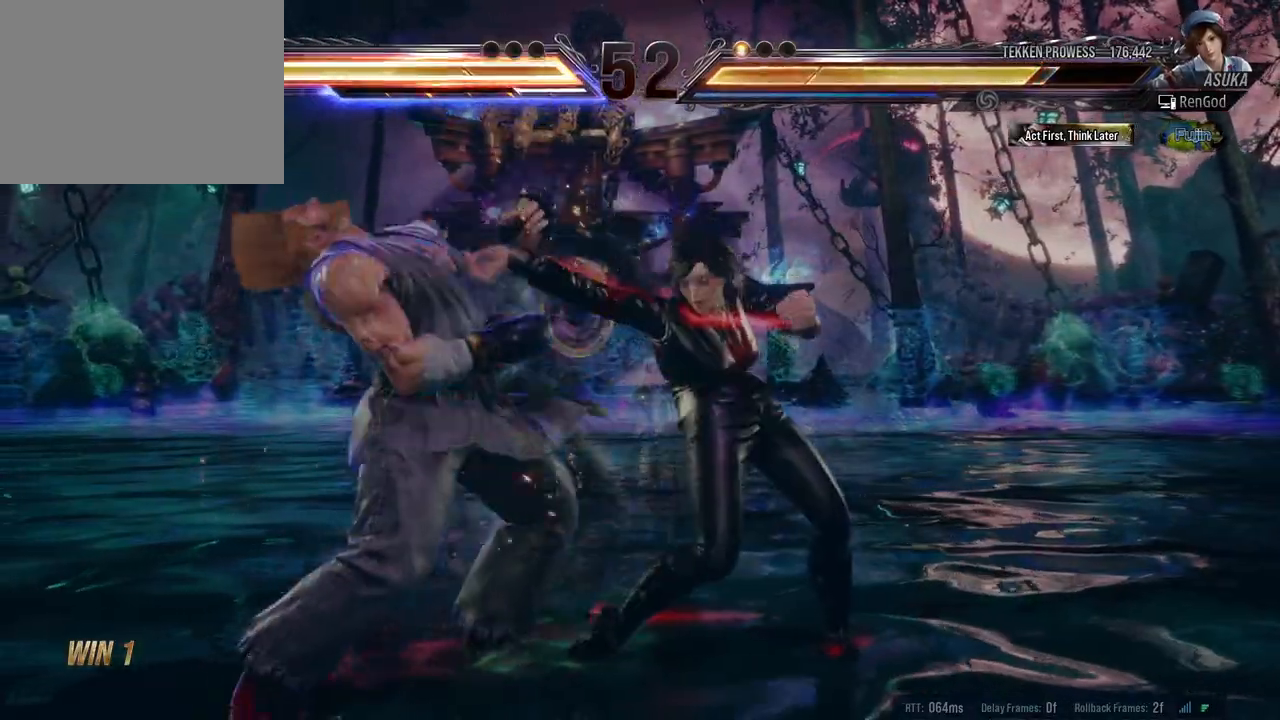
{"buttons": [], "left_stick": "center", "right_stick": "center", "events": [[67, "X", "up"]]}
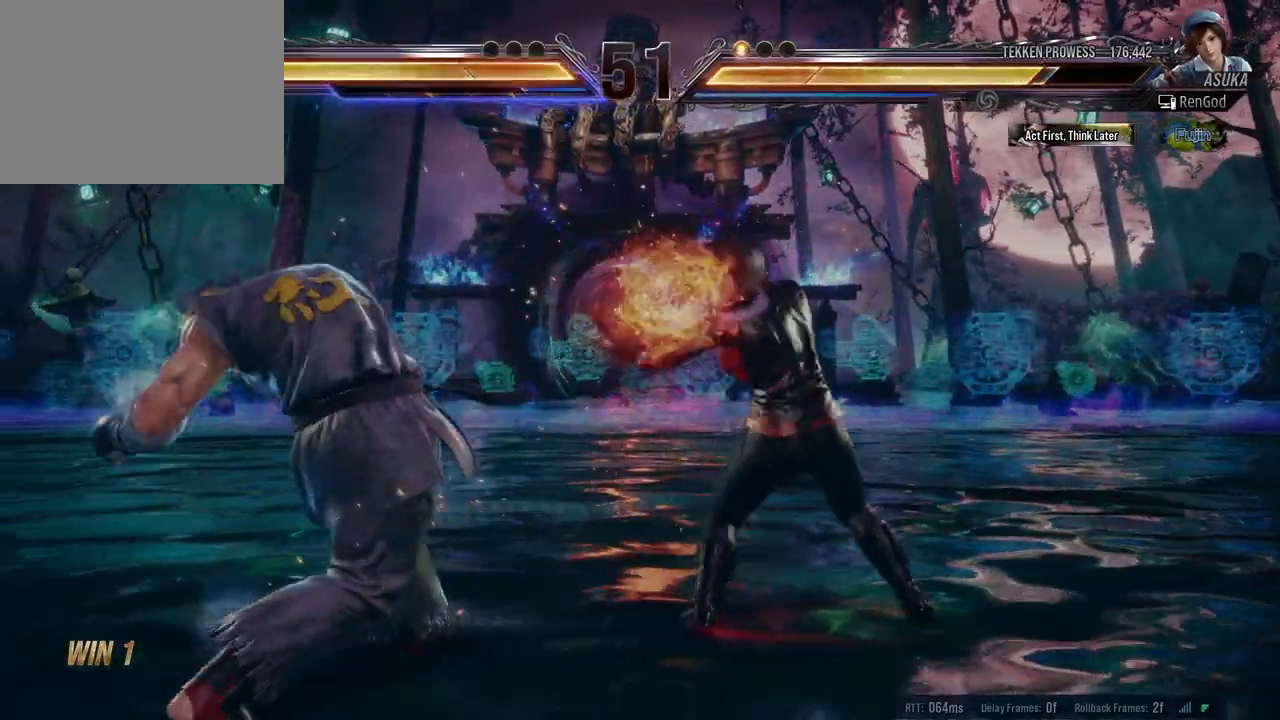
{"buttons": [], "left_stick": "center", "right_stick": "center", "events": [[67, "left_stick", "down-left"], [133, "X", "down"], [217, "X", "up"], [233, "left_stick", "center"]]}
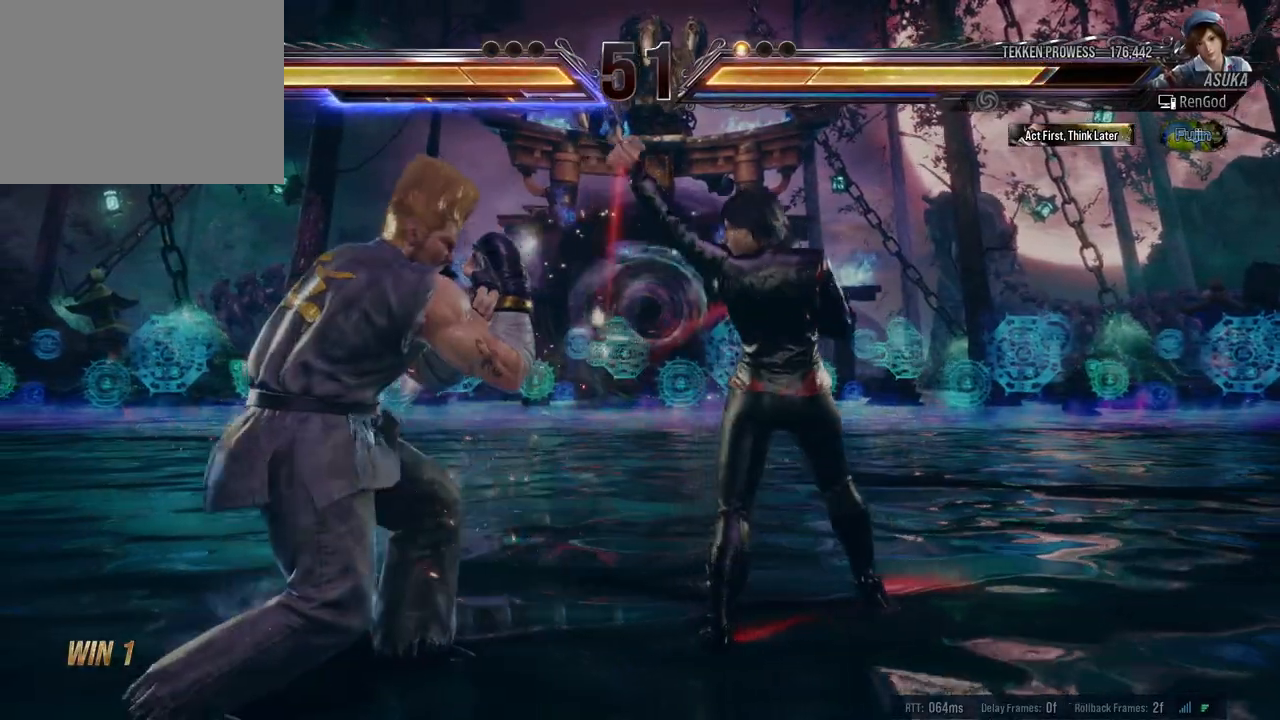
{"buttons": ["X"], "left_stick": "down", "right_stick": "center", "events": [[217, "Y", "down"], [317, "Y", "up"], [333, "left_stick", "down"], [433, "X", "down"]]}
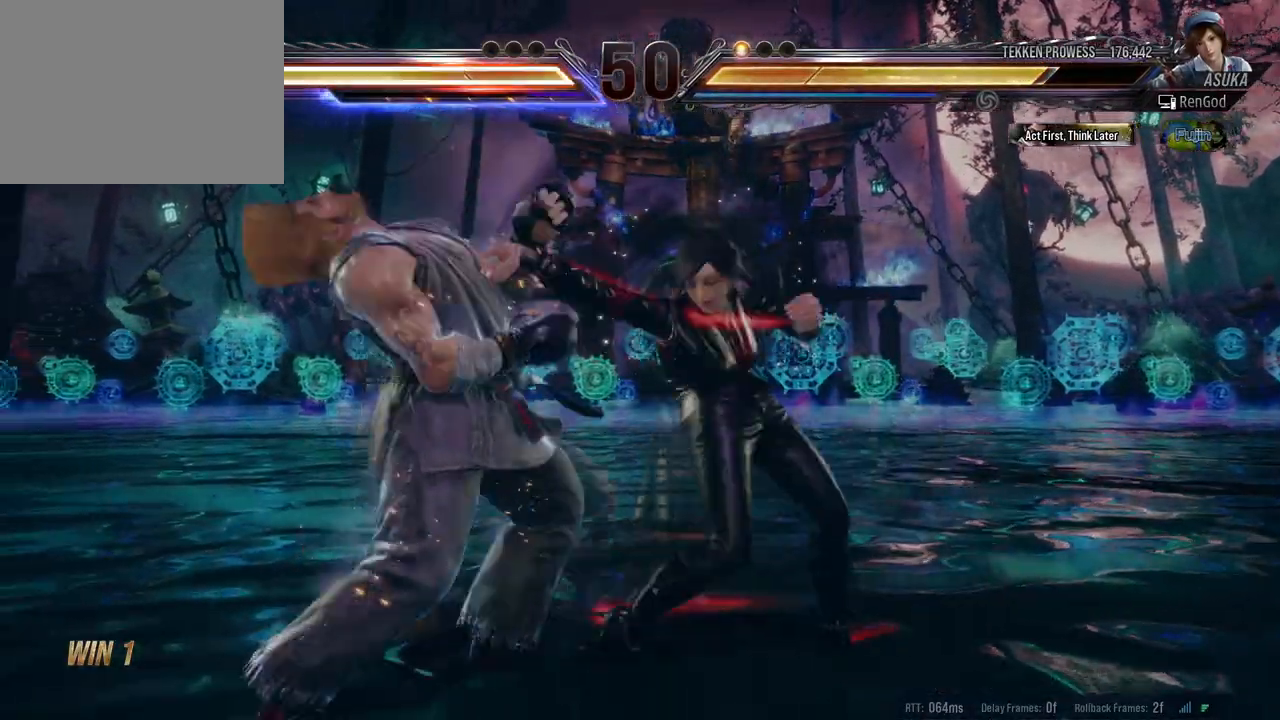
{"buttons": ["X", "Y"], "left_stick": "down", "right_stick": "center", "events": [[33, "X", "up"], [300, "X", "down"], [300, "Y", "down"]]}
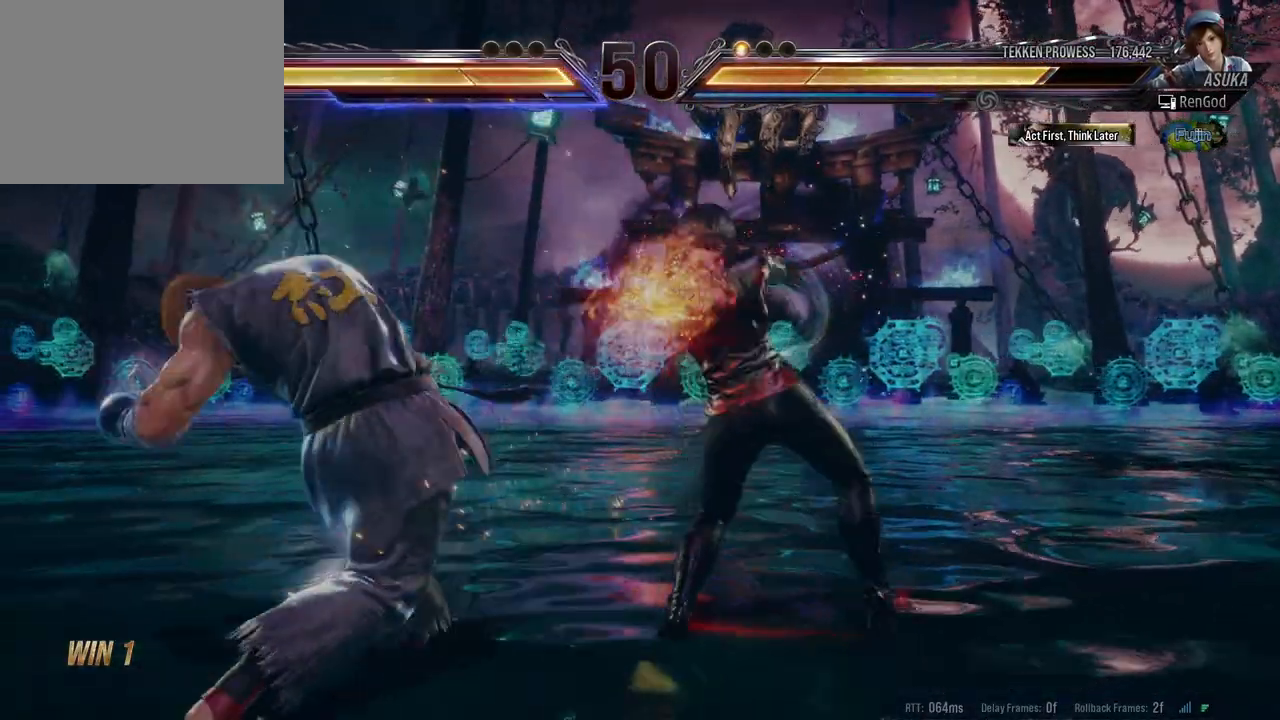
{"buttons": [], "left_stick": "center", "right_stick": "center", "events": [[17, "X", "up"], [17, "Y", "up"], [483, "left_stick", "center"]]}
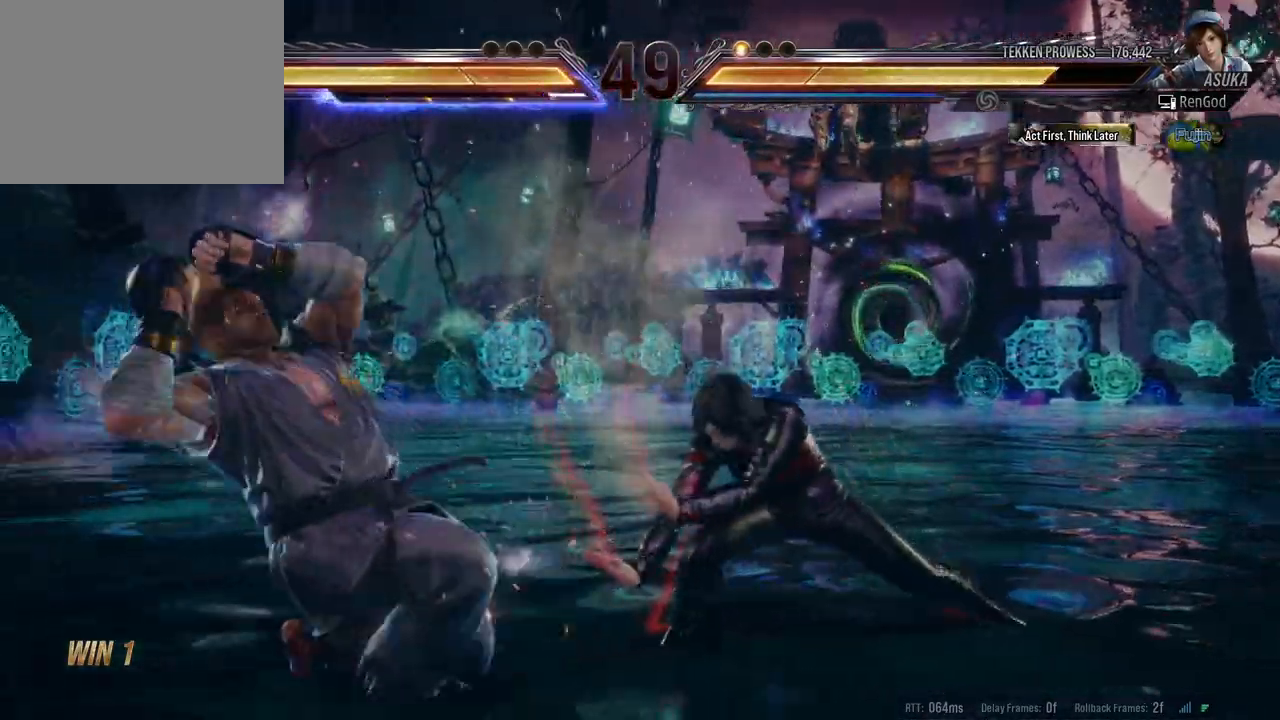
{"buttons": [], "left_stick": "center", "right_stick": "center", "events": [[233, "left_stick", "down-right"], [283, "B", "down"], [383, "B", "up"], [467, "left_stick", "center"]]}
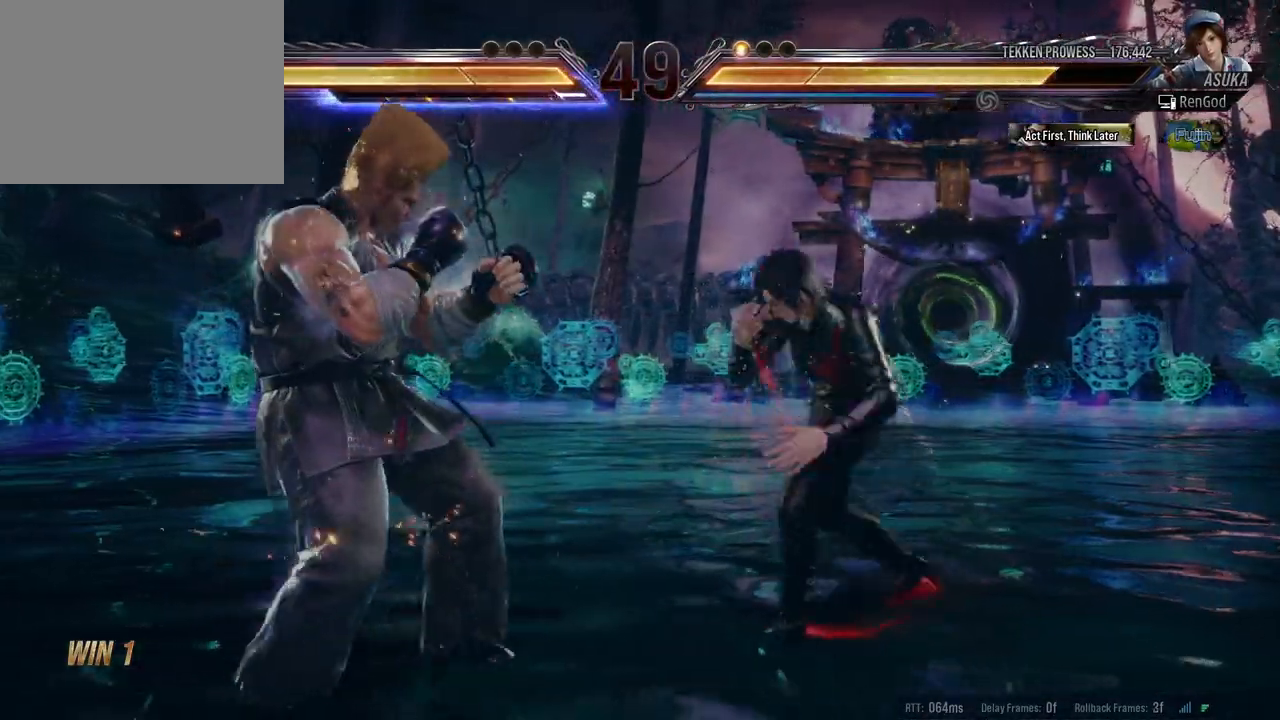
{"buttons": [], "left_stick": "right", "right_stick": "center", "events": [[317, "left_stick", "right"], [417, "left_stick", "center"], [483, "left_stick", "right"]]}
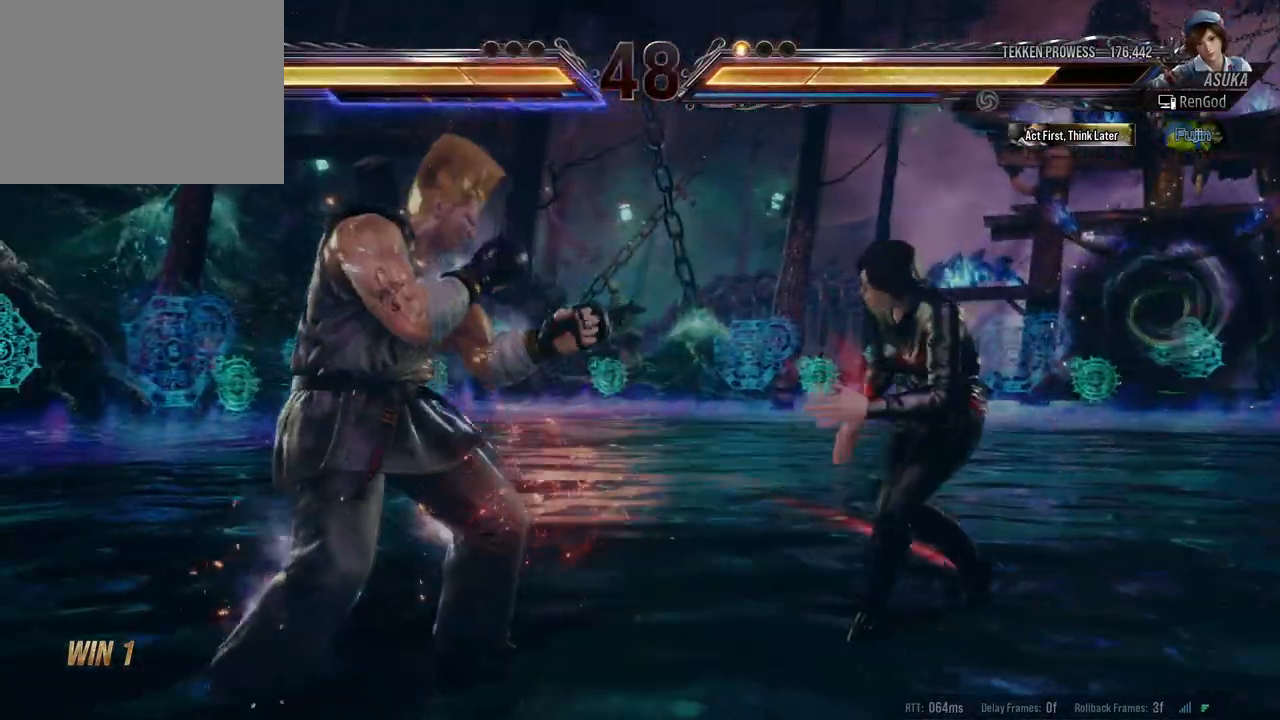
{"buttons": [], "left_stick": "down-right", "right_stick": "center", "events": [[317, "left_stick", "down-right"], [333, "B", "down"], [433, "B", "up"]]}
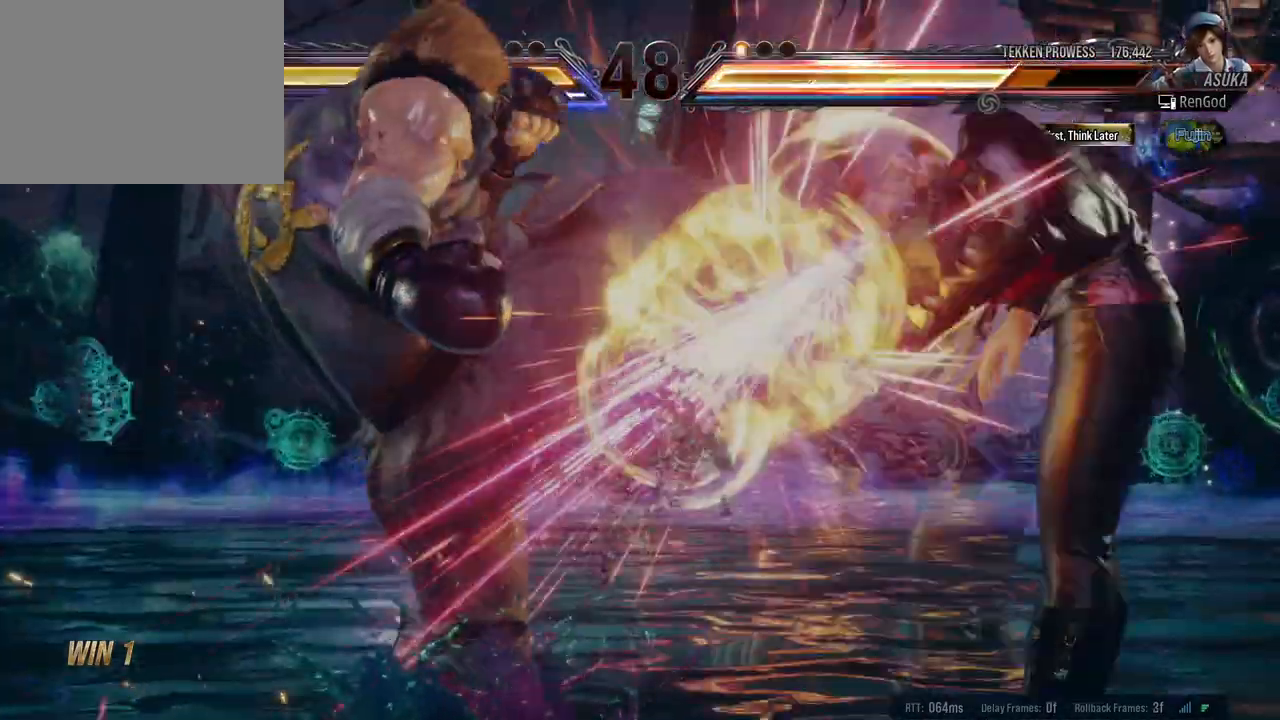
{"buttons": [], "left_stick": "right", "right_stick": "center", "events": [[83, "left_stick", "center"], [217, "left_stick", "right"]]}
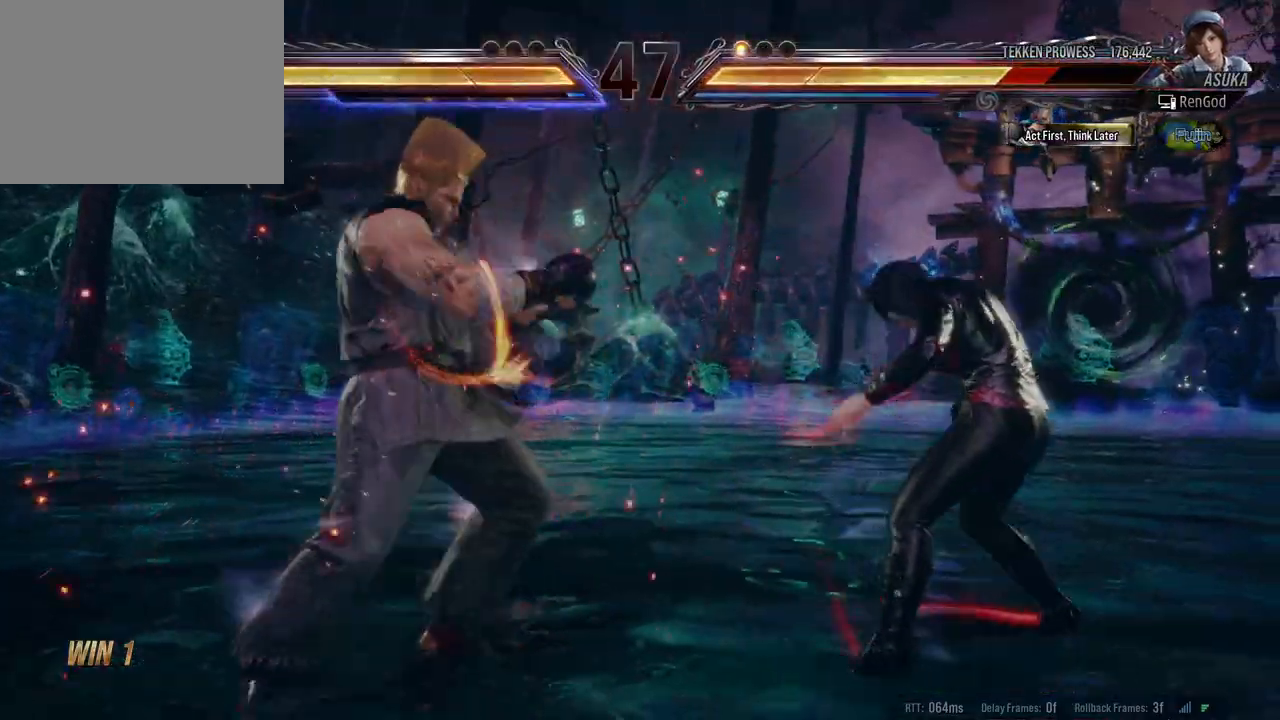
{"buttons": [], "left_stick": "right", "right_stick": "center", "events": []}
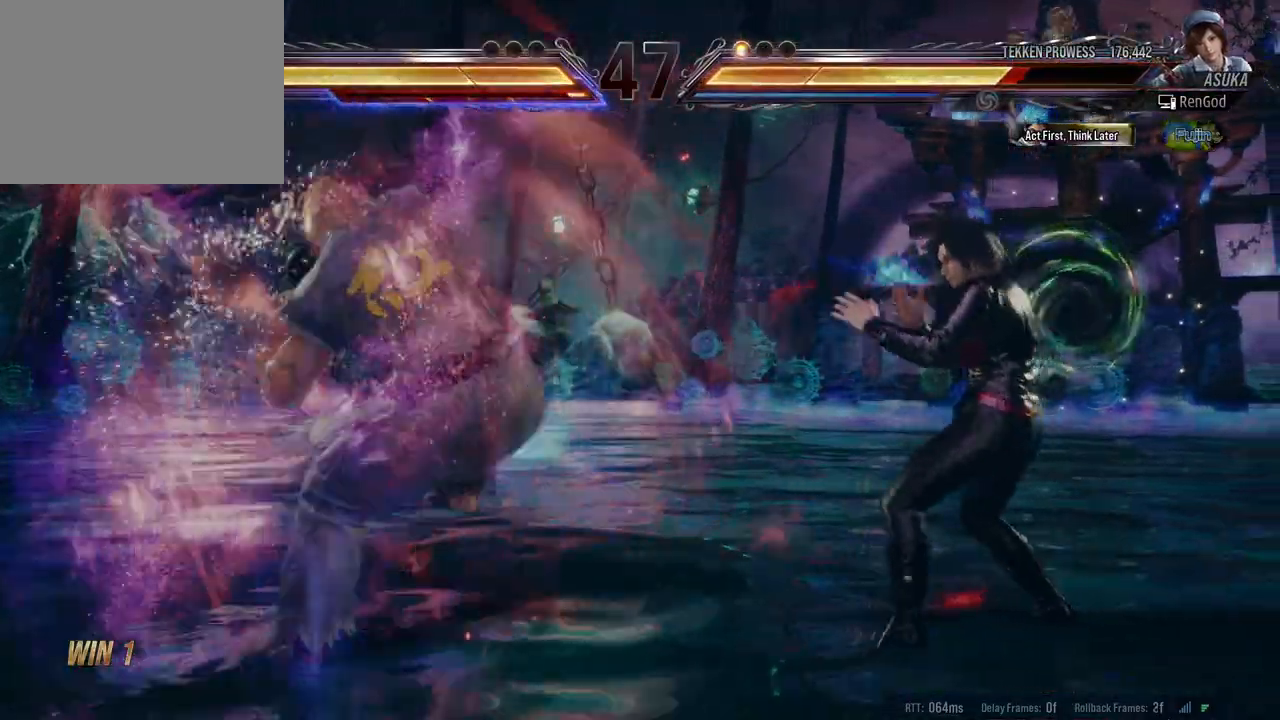
{"buttons": [], "left_stick": "center", "right_stick": "center", "events": [[383, "left_stick", "center"]]}
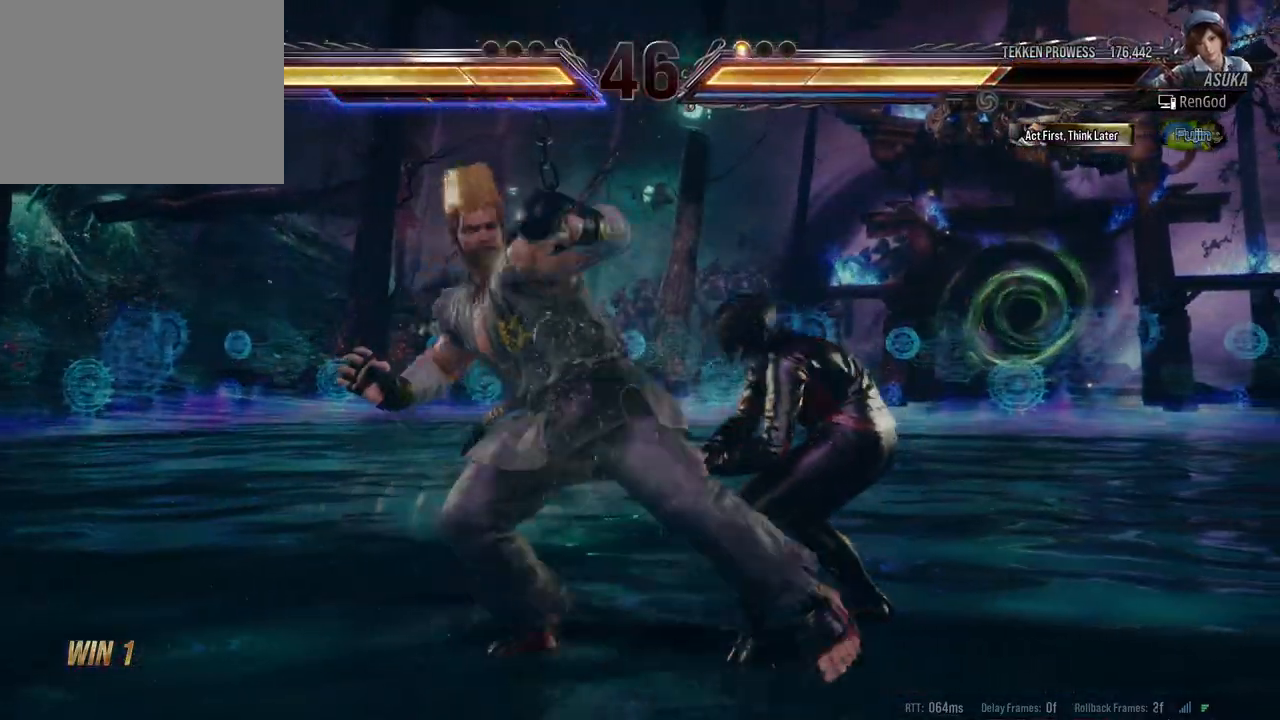
{"buttons": [], "left_stick": "right", "right_stick": "center", "events": [[83, "left_stick", "right"]]}
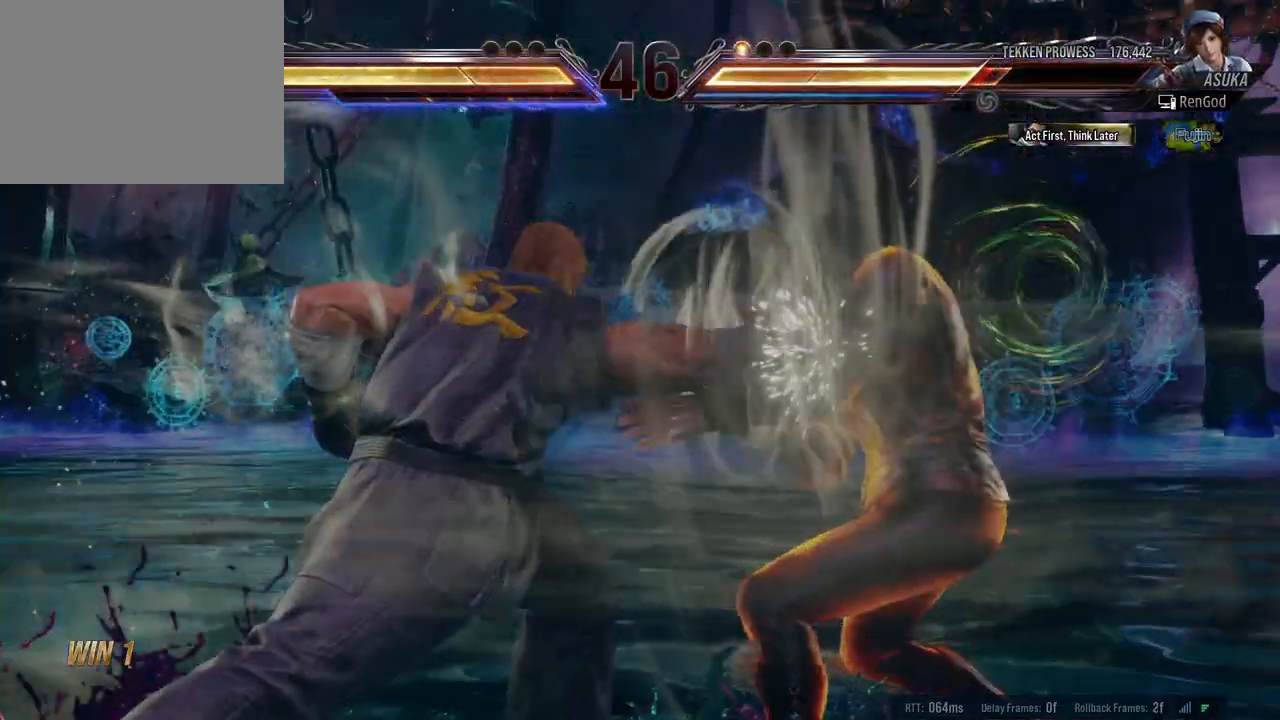
{"buttons": ["Y"], "left_stick": "center", "right_stick": "center", "events": [[67, "left_stick", "center"], [283, "Y", "down"], [333, "Y", "up"], [383, "Y", "down"], [433, "Y", "up"], [483, "Y", "down"]]}
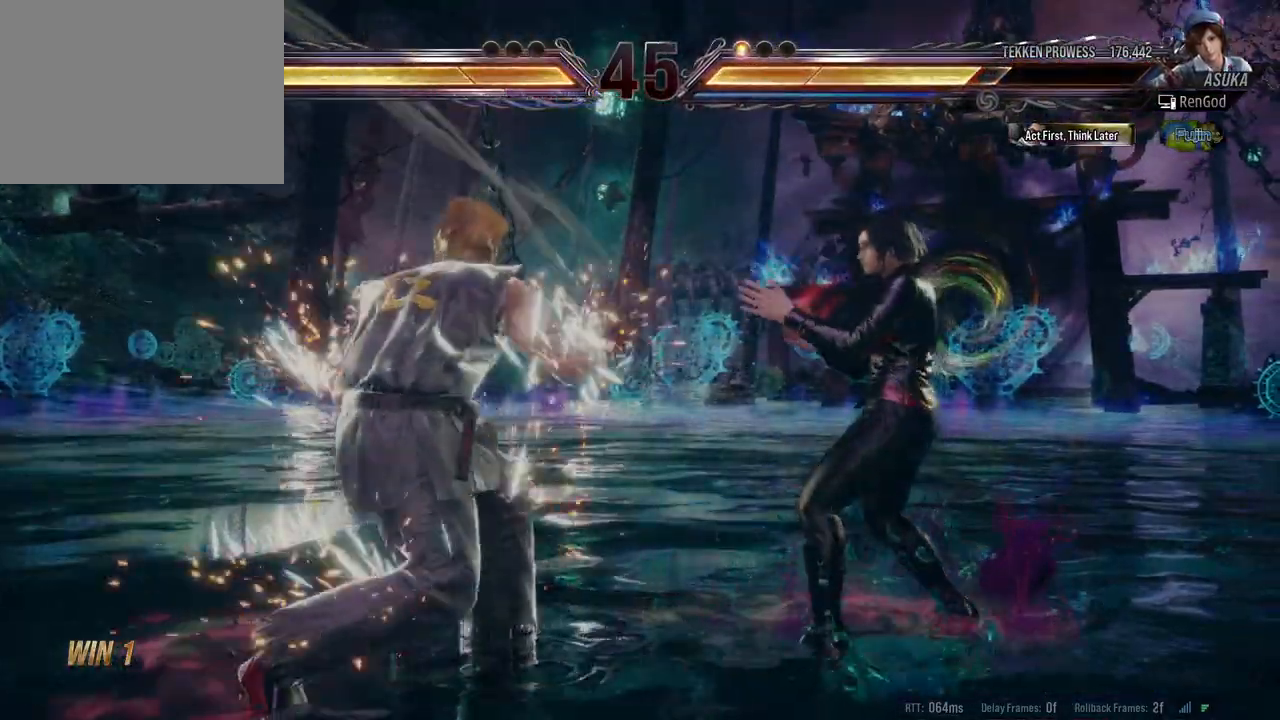
{"buttons": [], "left_stick": "center", "right_stick": "center", "events": [[50, "Y", "up"], [100, "A", "down"], [167, "A", "up"], [217, "A", "down"], [267, "A", "up"]]}
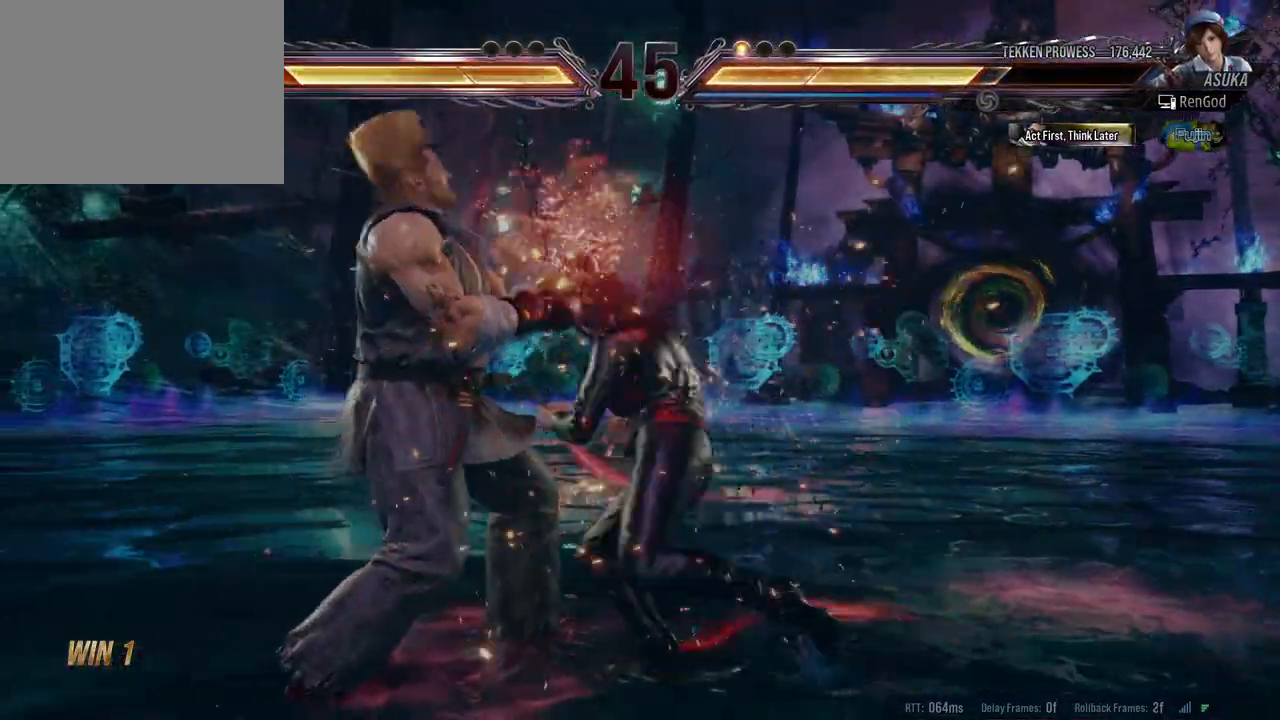
{"buttons": [], "left_stick": "center", "right_stick": "center", "events": [[33, "A", "down"], [150, "A", "up"]]}
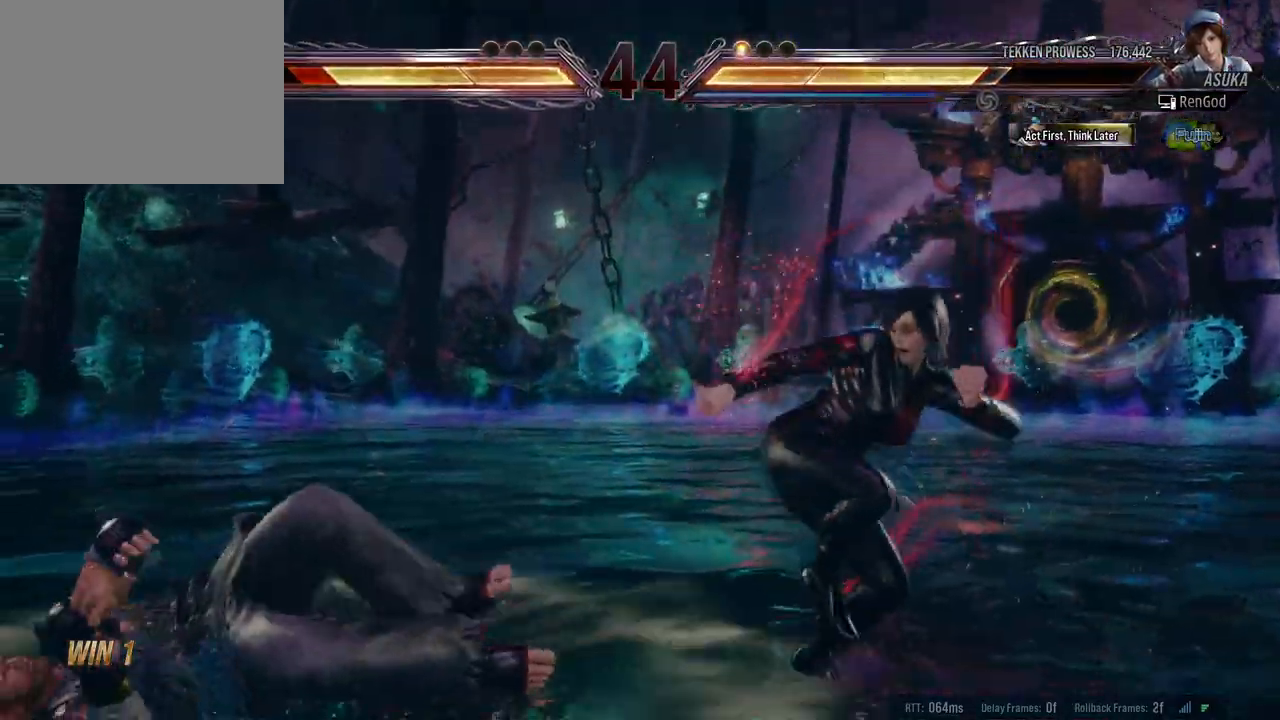
{"buttons": [], "left_stick": "center", "right_stick": "center", "events": [[33, "left_stick", "down-right"], [117, "B", "down"], [217, "B", "up"], [233, "left_stick", "center"], [300, "A", "down"], [450, "A", "up"]]}
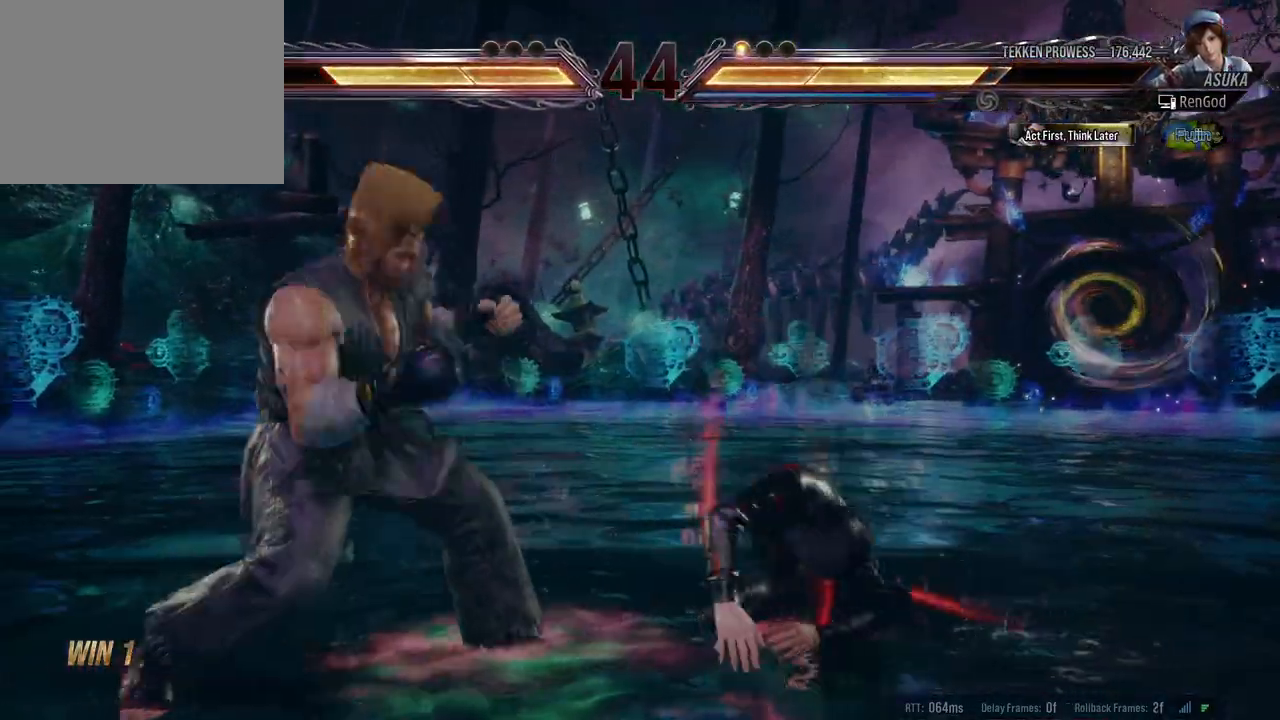
{"buttons": [], "left_stick": "center", "right_stick": "center", "events": []}
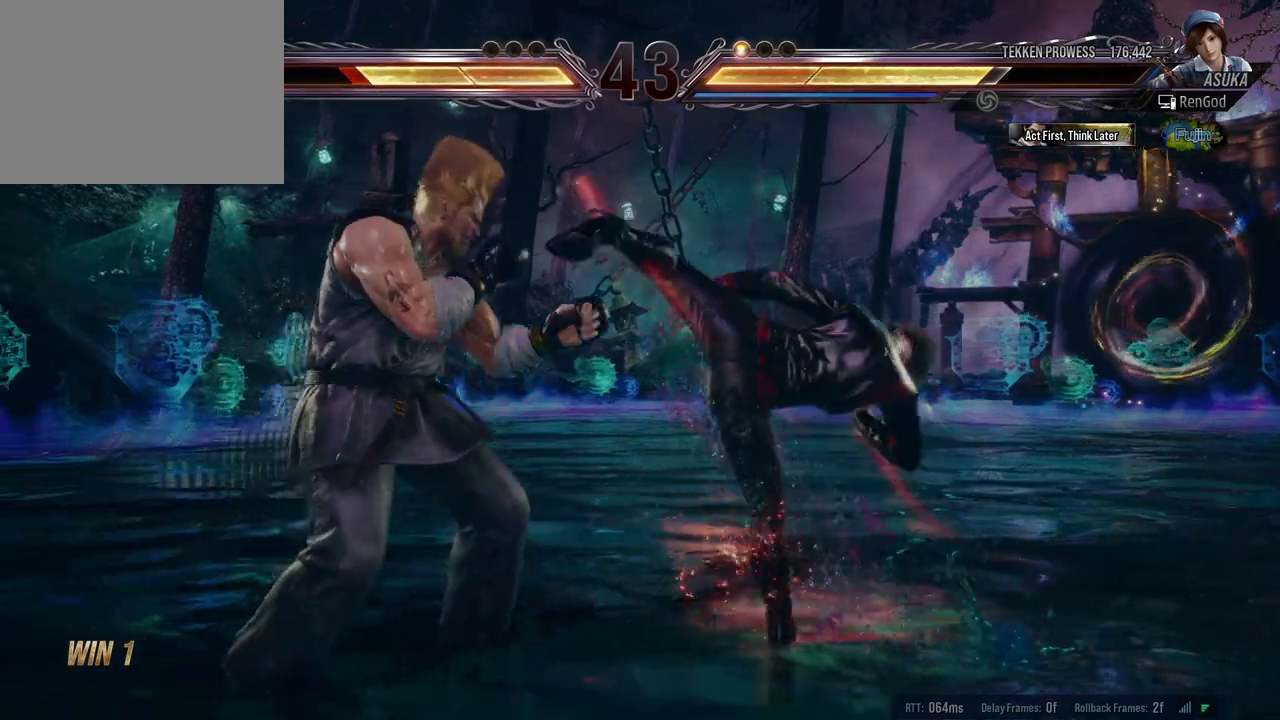
{"buttons": [], "left_stick": "right", "right_stick": "center", "events": [[167, "left_stick", "right"], [250, "left_stick", "center"], [317, "left_stick", "right"]]}
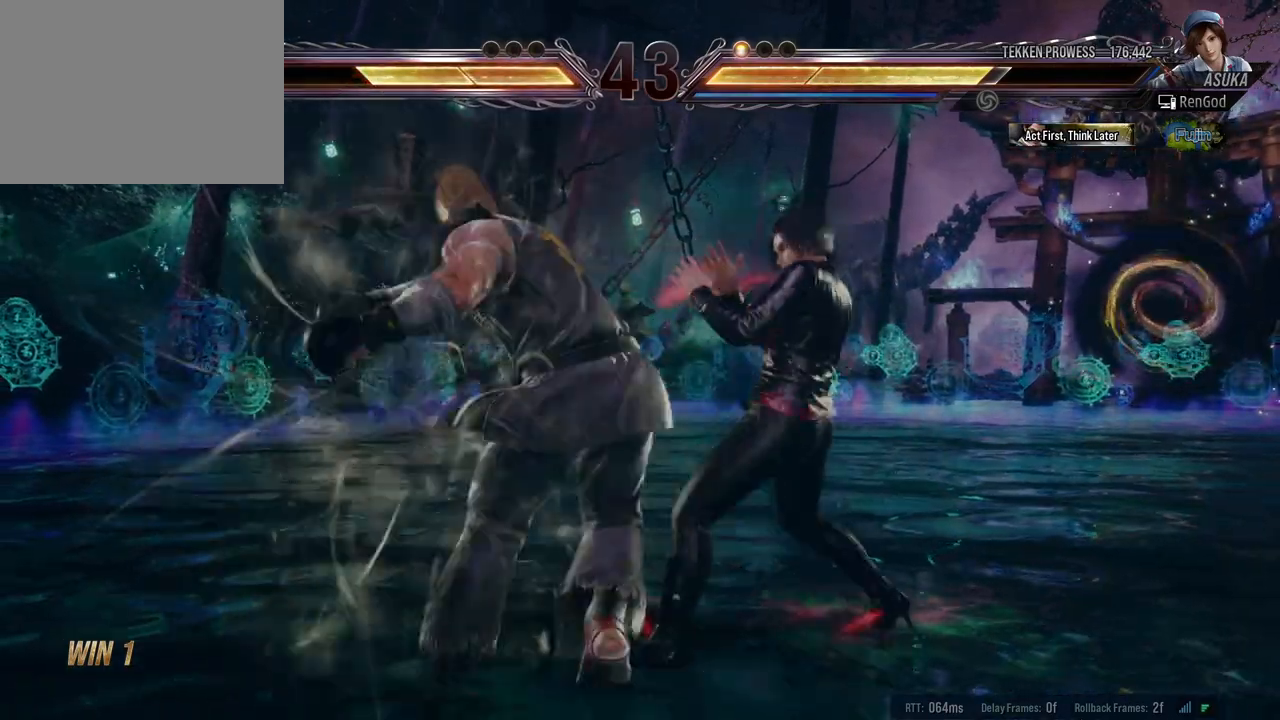
{"buttons": [], "left_stick": "center", "right_stick": "center", "events": [[367, "left_stick", "center"]]}
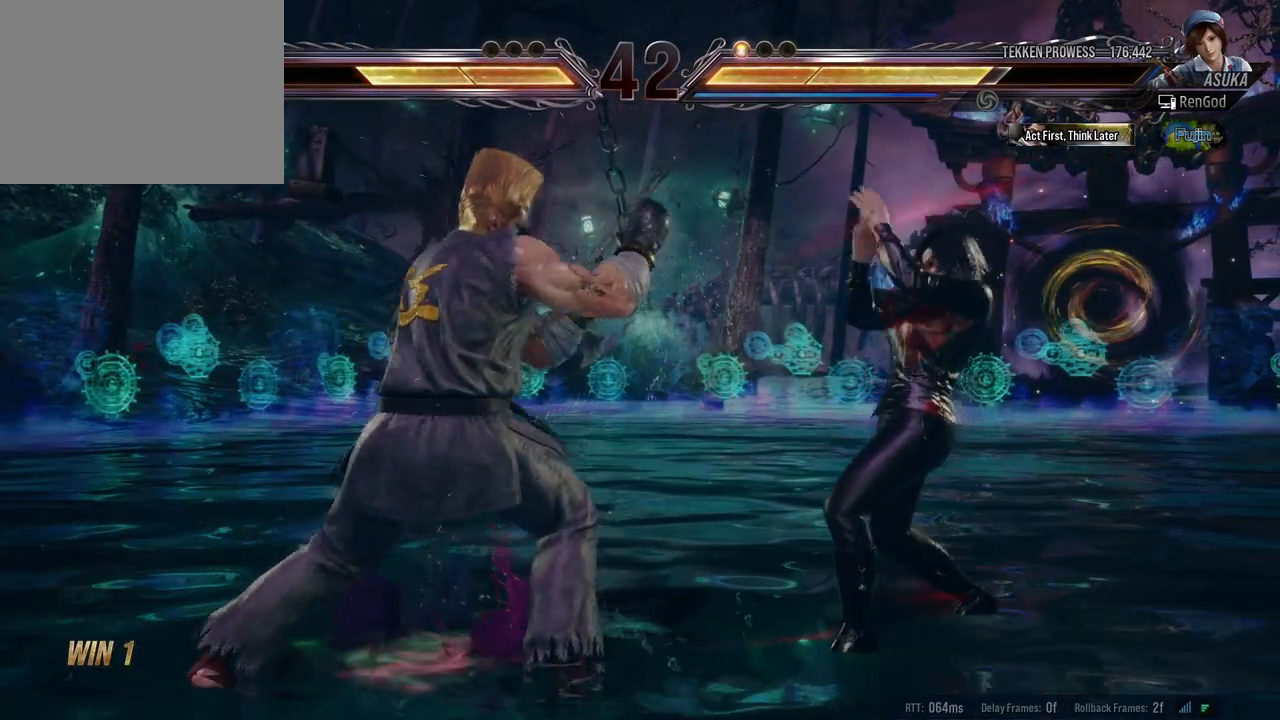
{"buttons": [], "left_stick": "center", "right_stick": "center", "events": [[17, "X", "down"], [117, "X", "up"], [167, "Y", "down"], [333, "Y", "up"]]}
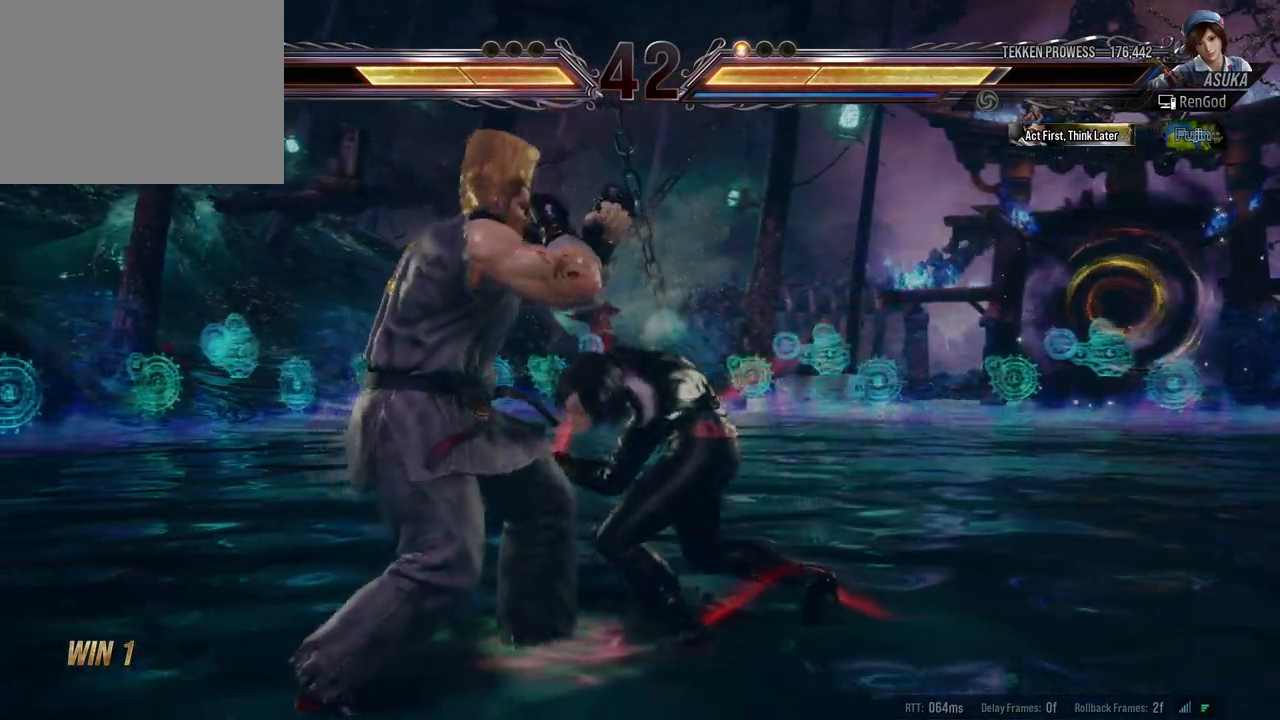
{"buttons": ["X"], "left_stick": "down-left", "right_stick": "center", "events": [[367, "left_stick", "down-left"], [433, "X", "down"]]}
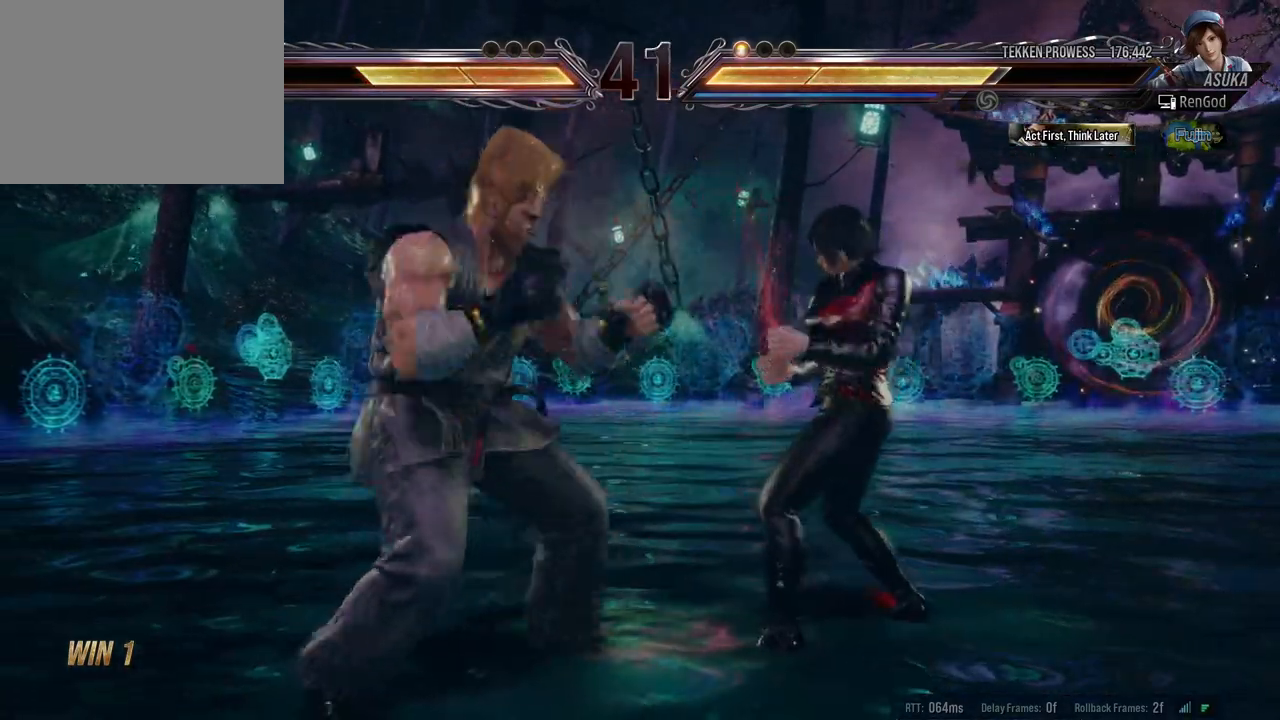
{"buttons": [], "left_stick": "right", "right_stick": "center", "events": [[17, "X", "up"], [33, "left_stick", "center"], [233, "left_stick", "right"], [367, "left_stick", "center"], [417, "left_stick", "right"]]}
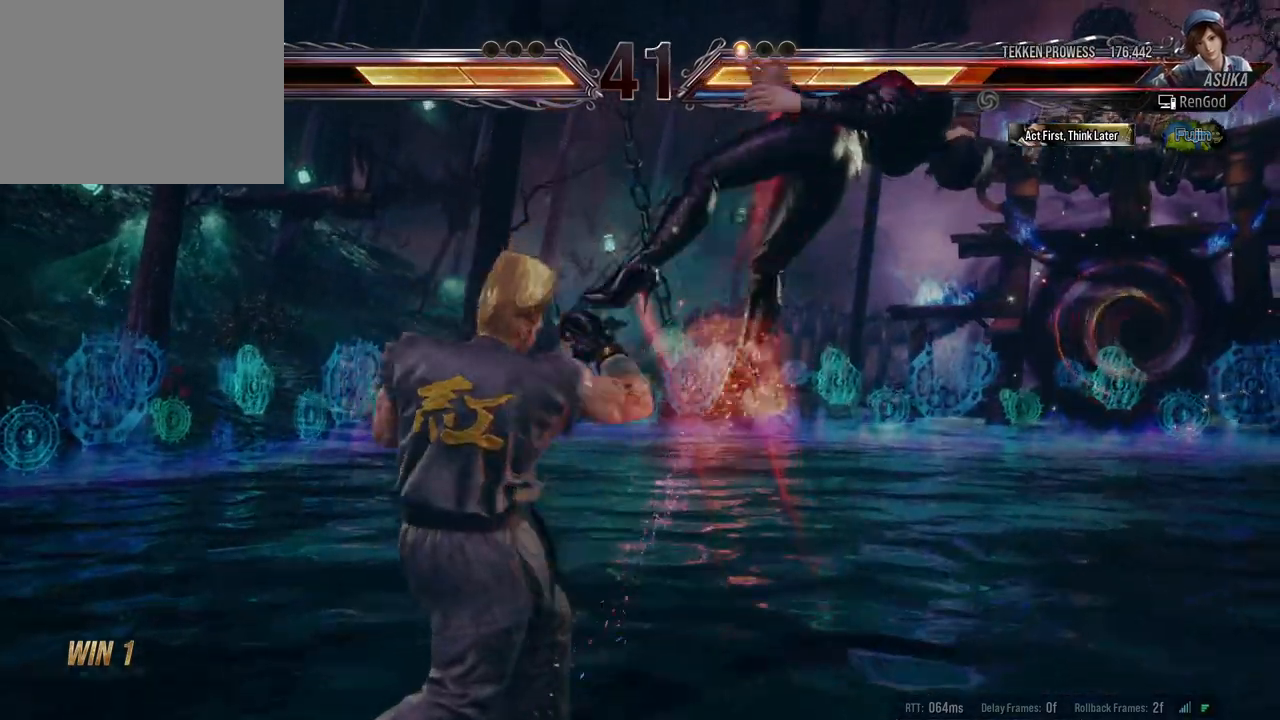
{"buttons": ["X"], "left_stick": "right", "right_stick": "center", "events": [[50, "left_stick", "center"], [133, "left_stick", "right"], [267, "X", "down"], [283, "A", "down"], [283, "B", "down"], [300, "Y", "down"], [400, "A", "up"], [400, "B", "up"], [417, "X", "up"], [417, "Y", "up"], [467, "X", "down"]]}